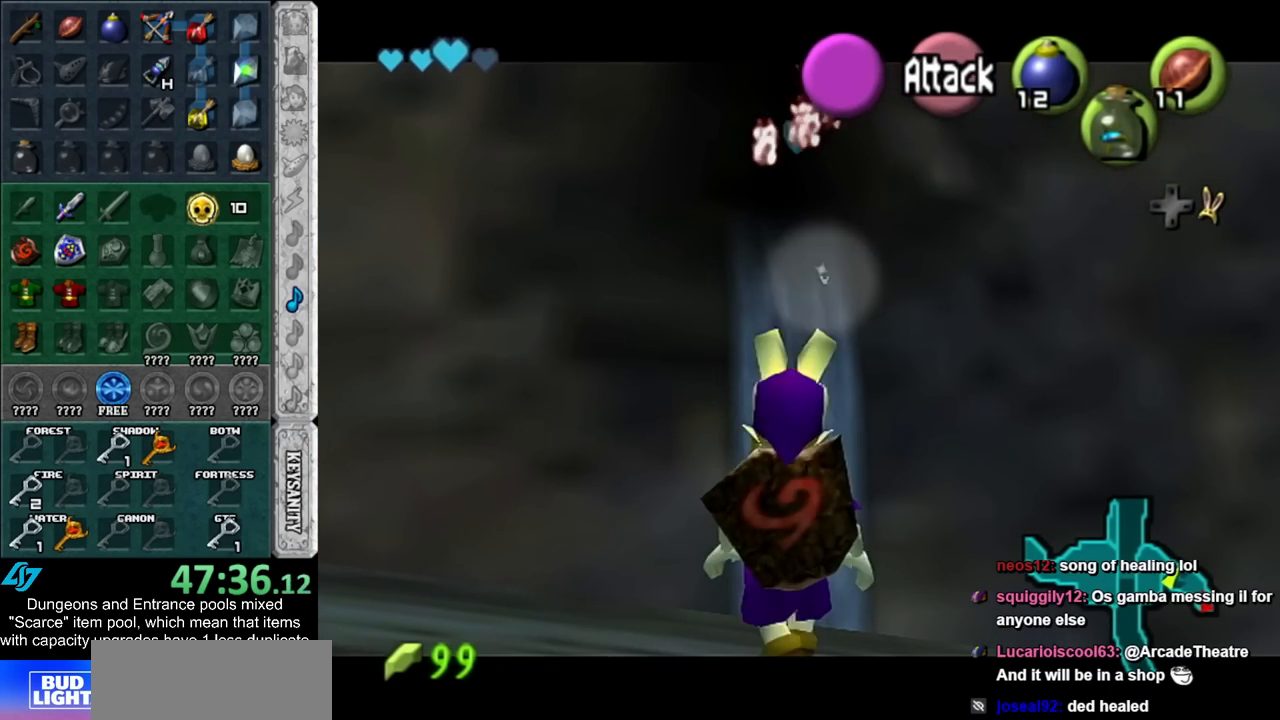
Gameplay with a controller (Nintendo layout); each line is a JSON object with the inputs held at the frame after it. "events" lists button and stick changes between this image and that frame as [ms after this image, input, new state], when the widget could be followed in between. Not read: L2 L3 R3.
{"buttons": [], "left_stick": "left", "right_stick": "center", "events": [[383, "L1", "up"], [450, "left_stick", "left"]]}
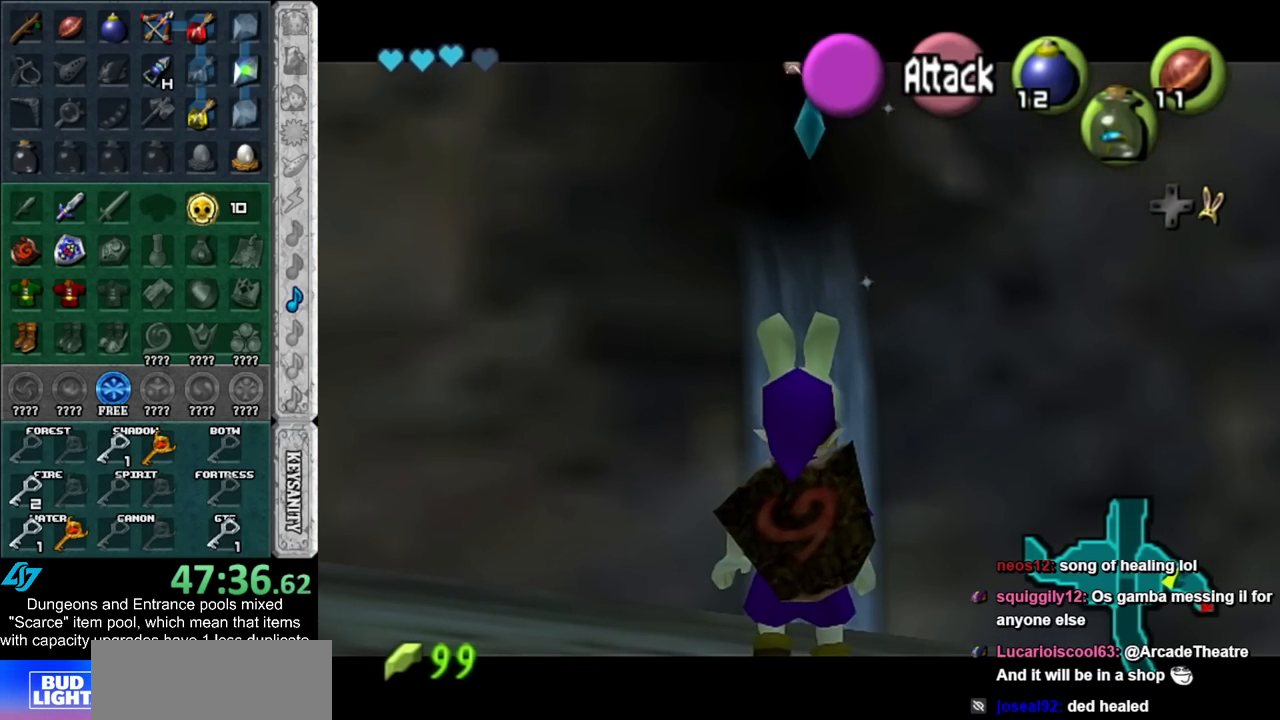
{"buttons": ["START"], "left_stick": "up", "right_stick": "center", "events": [[50, "L1", "down"], [100, "left_stick", "center"], [233, "L1", "up"], [300, "left_stick", "up"], [483, "START", "down"]]}
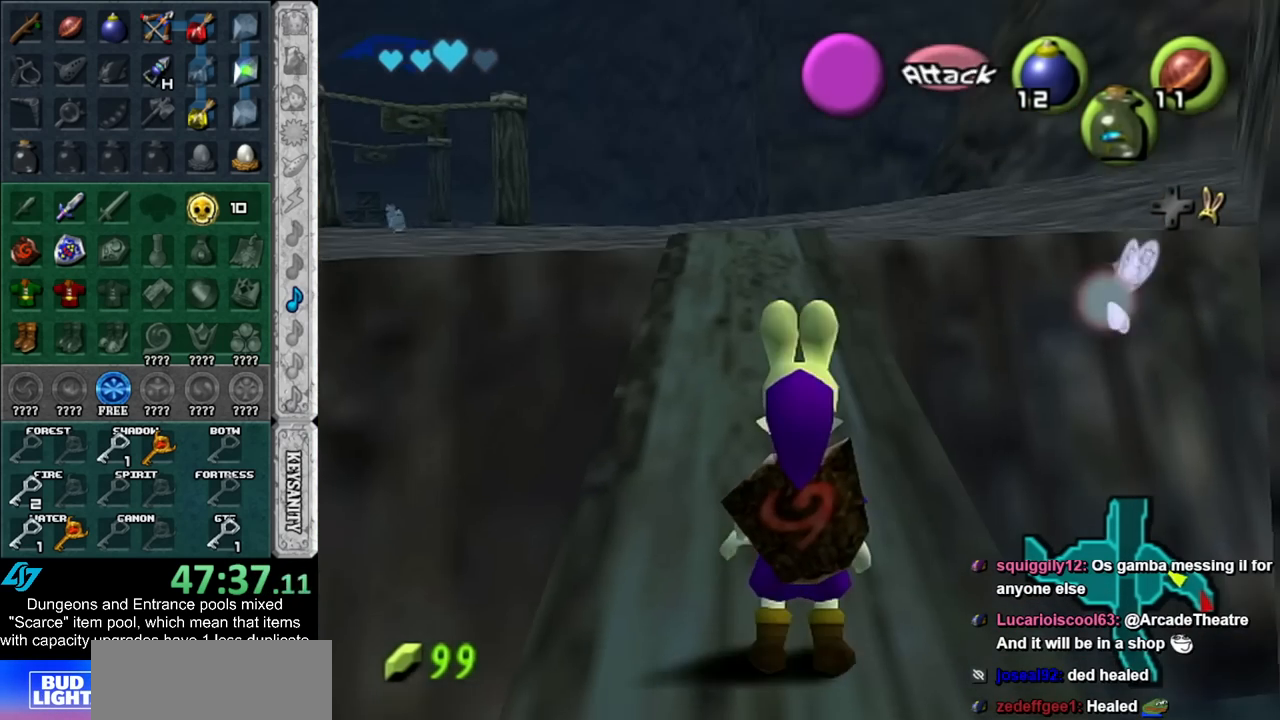
{"buttons": [], "left_stick": "up", "right_stick": "center", "events": [[50, "START", "up"], [133, "START", "down"], [233, "START", "up"], [267, "START", "down"], [350, "START", "up"]]}
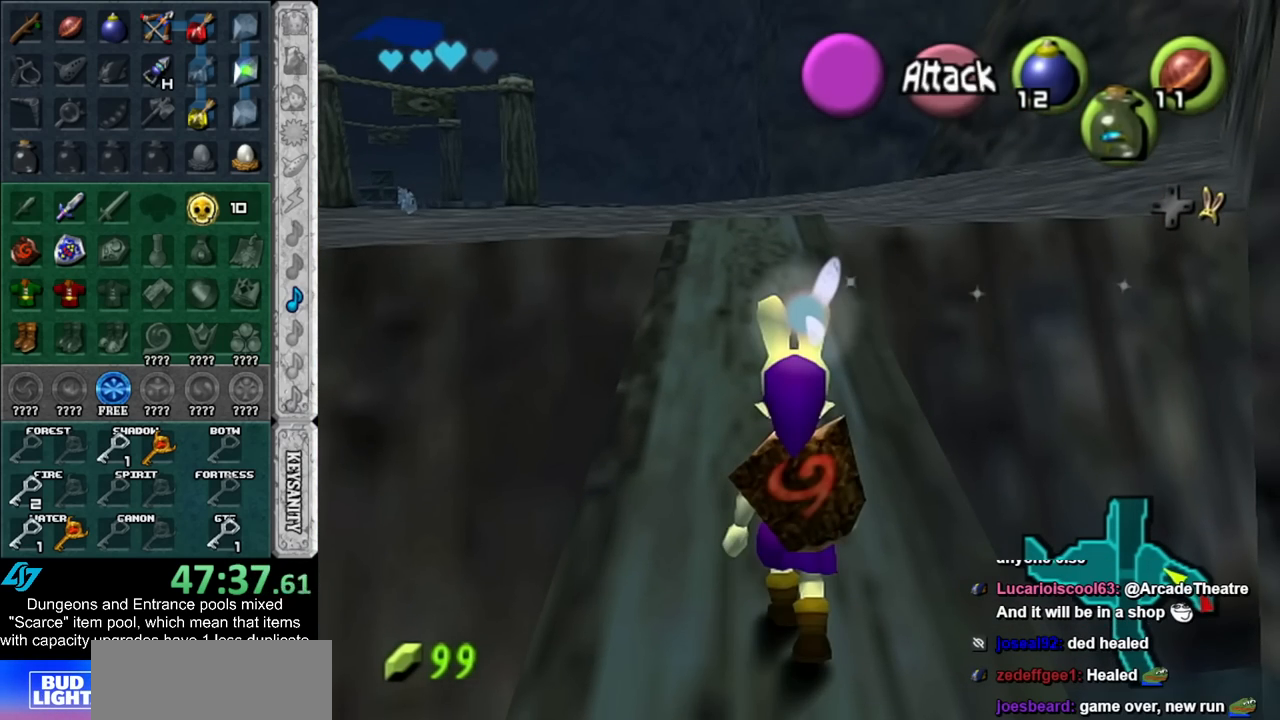
{"buttons": [], "left_stick": "center", "right_stick": "center", "events": [[200, "left_stick", "center"]]}
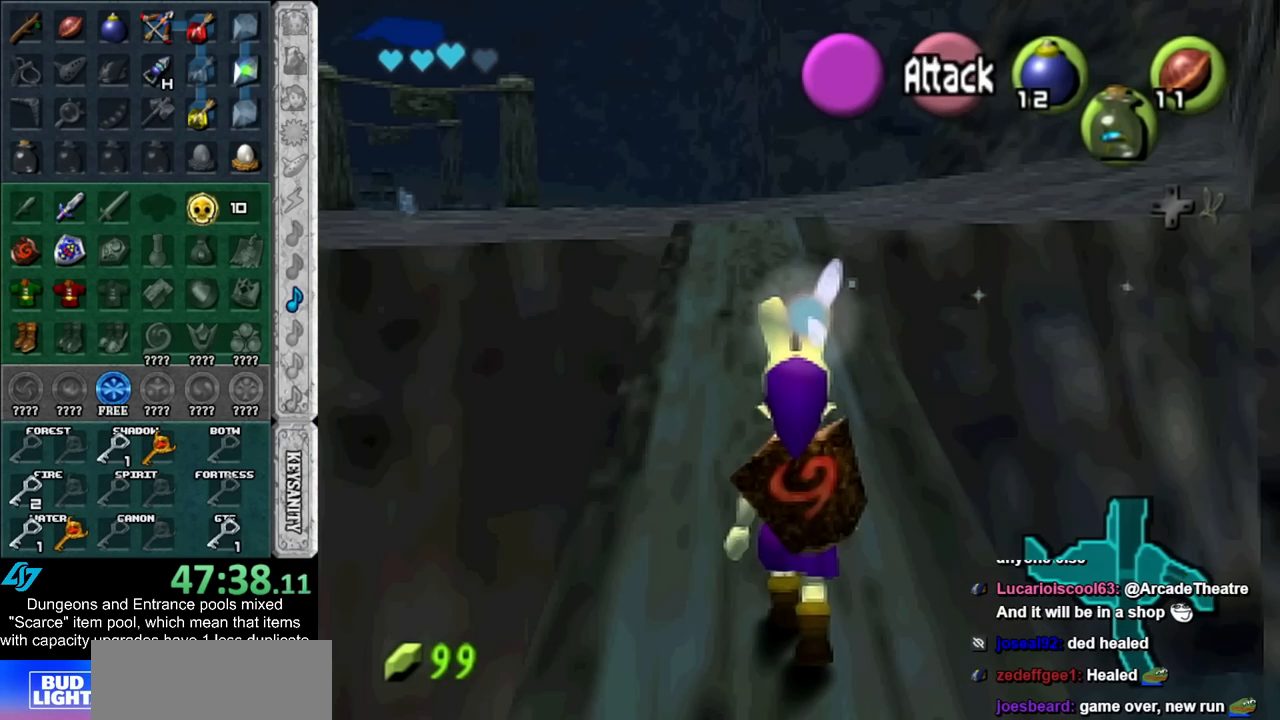
{"buttons": ["A"], "left_stick": "center", "right_stick": "center", "events": [[333, "B", "down"], [417, "B", "up"], [483, "A", "down"]]}
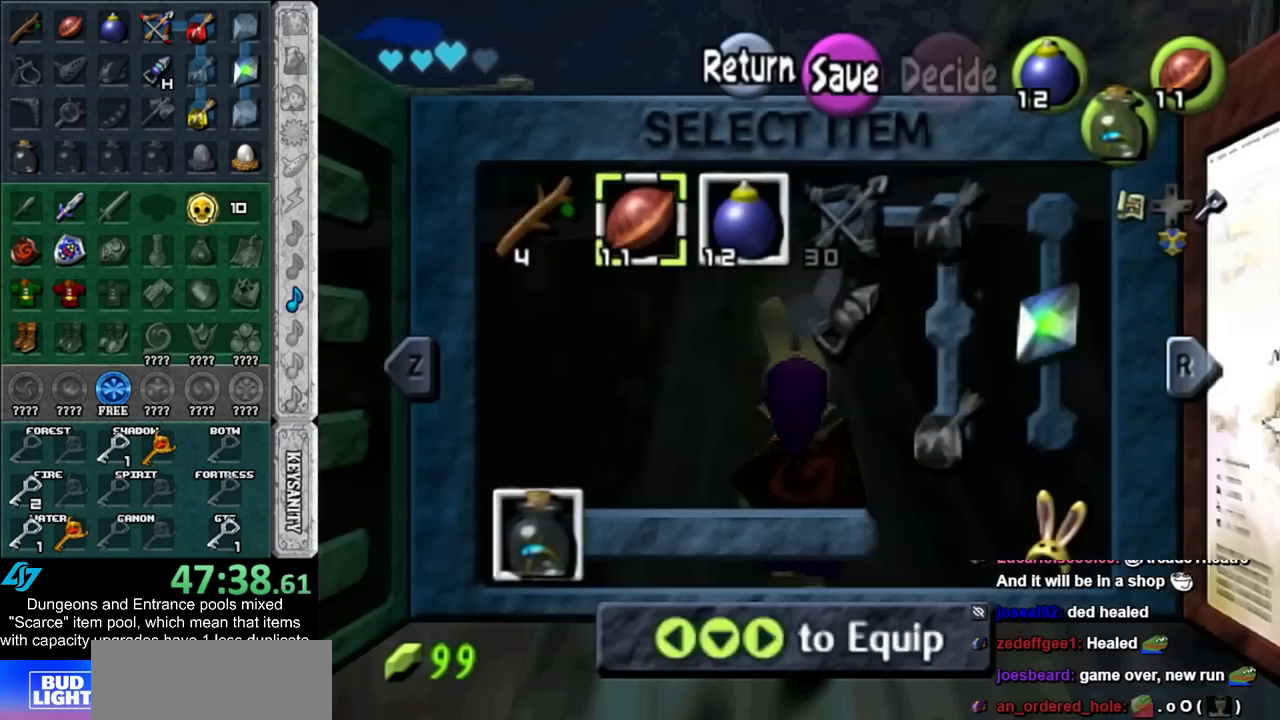
{"buttons": [], "left_stick": "up", "right_stick": "center", "events": [[67, "A", "up"], [133, "A", "down"], [167, "A", "up"], [267, "A", "down"], [333, "A", "up"], [383, "A", "down"], [383, "left_stick", "up"], [450, "A", "up"]]}
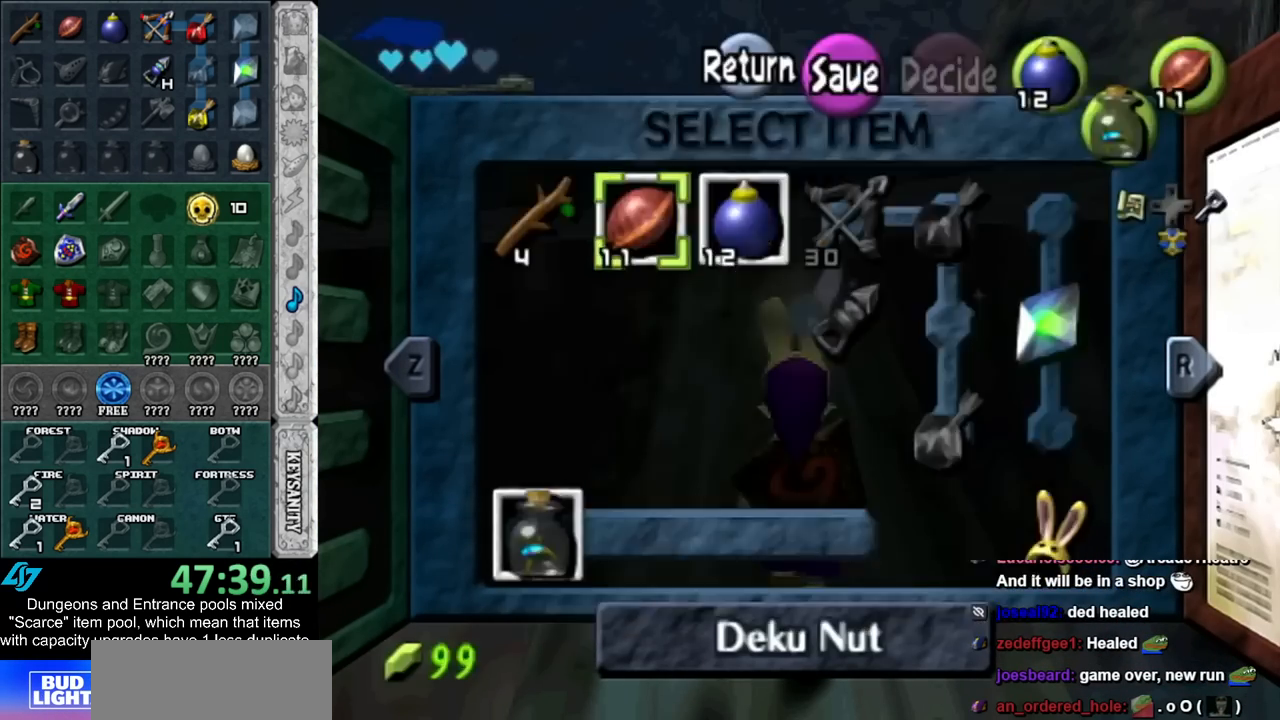
{"buttons": [], "left_stick": "center", "right_stick": "center", "events": [[133, "left_stick", "center"], [350, "B", "down"], [417, "B", "up"]]}
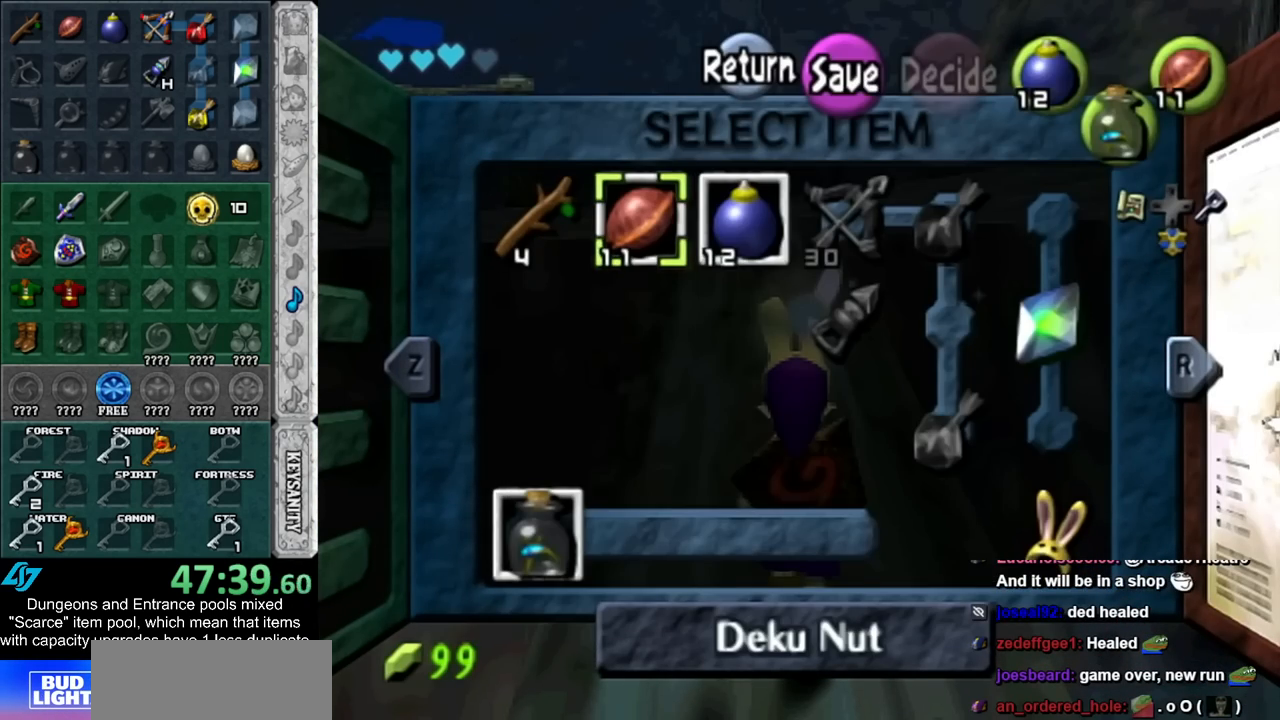
{"buttons": [], "left_stick": "up", "right_stick": "center", "events": [[17, "A", "down"], [67, "A", "up"], [133, "A", "down"], [233, "A", "up"], [267, "A", "down"], [350, "A", "up"], [417, "A", "down"], [483, "A", "up"], [483, "left_stick", "up"]]}
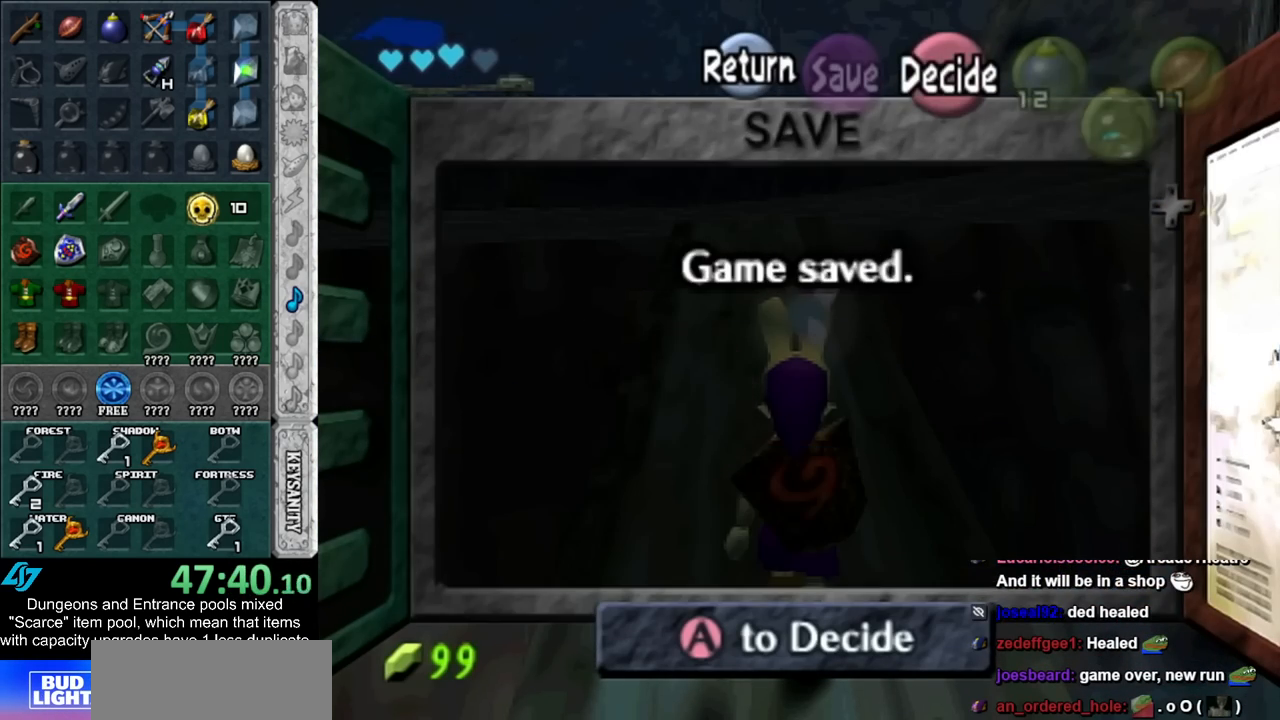
{"buttons": [], "left_stick": "up", "right_stick": "center", "events": []}
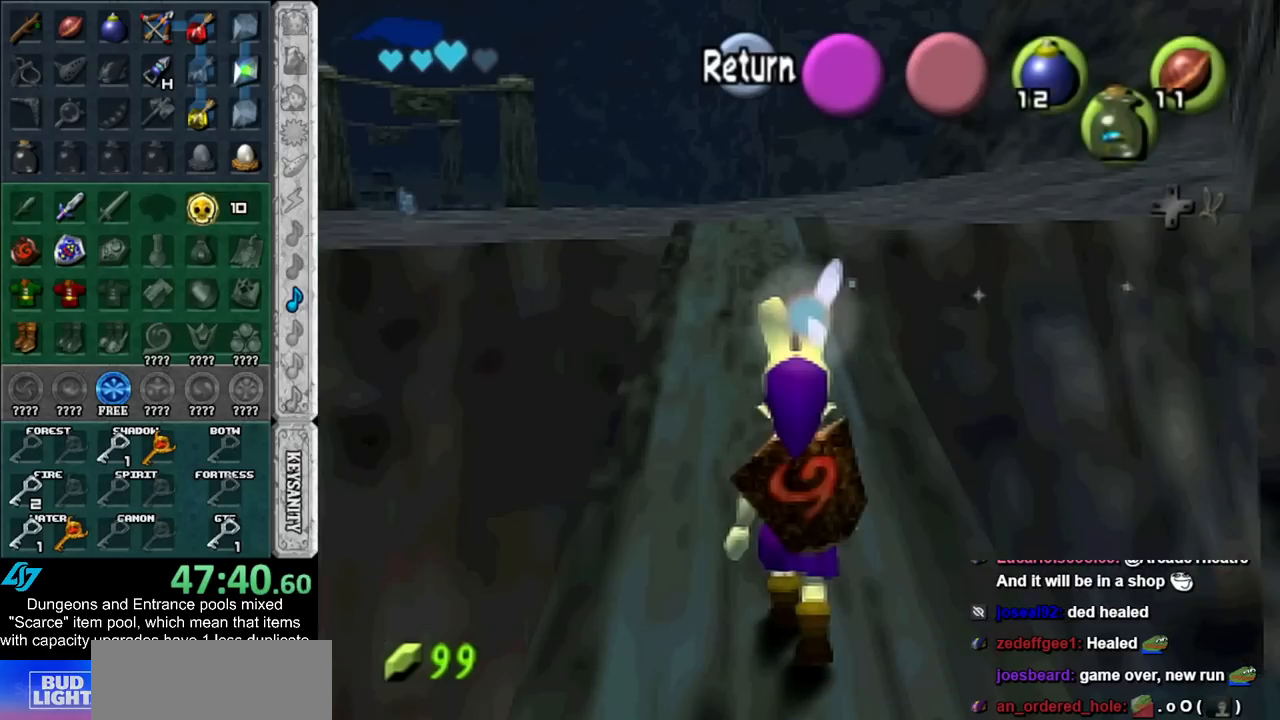
{"buttons": [], "left_stick": "up", "right_stick": "center", "events": []}
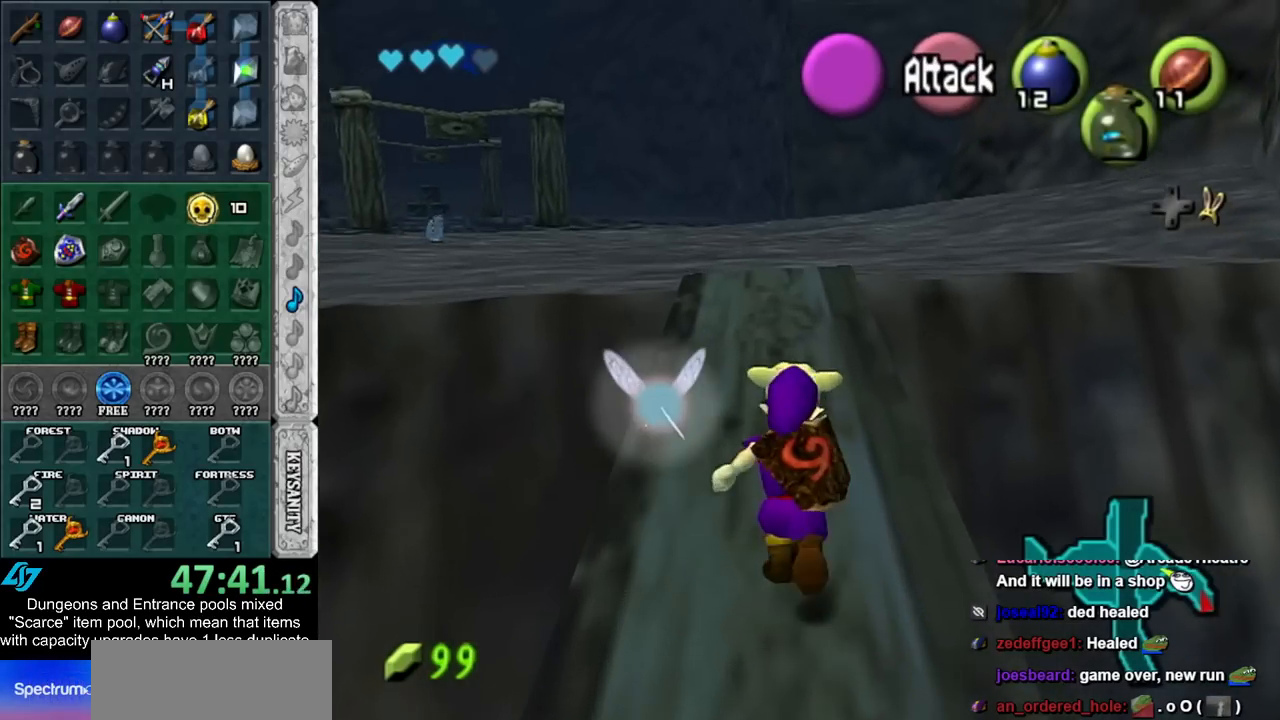
{"buttons": [], "left_stick": "up", "right_stick": "center", "events": []}
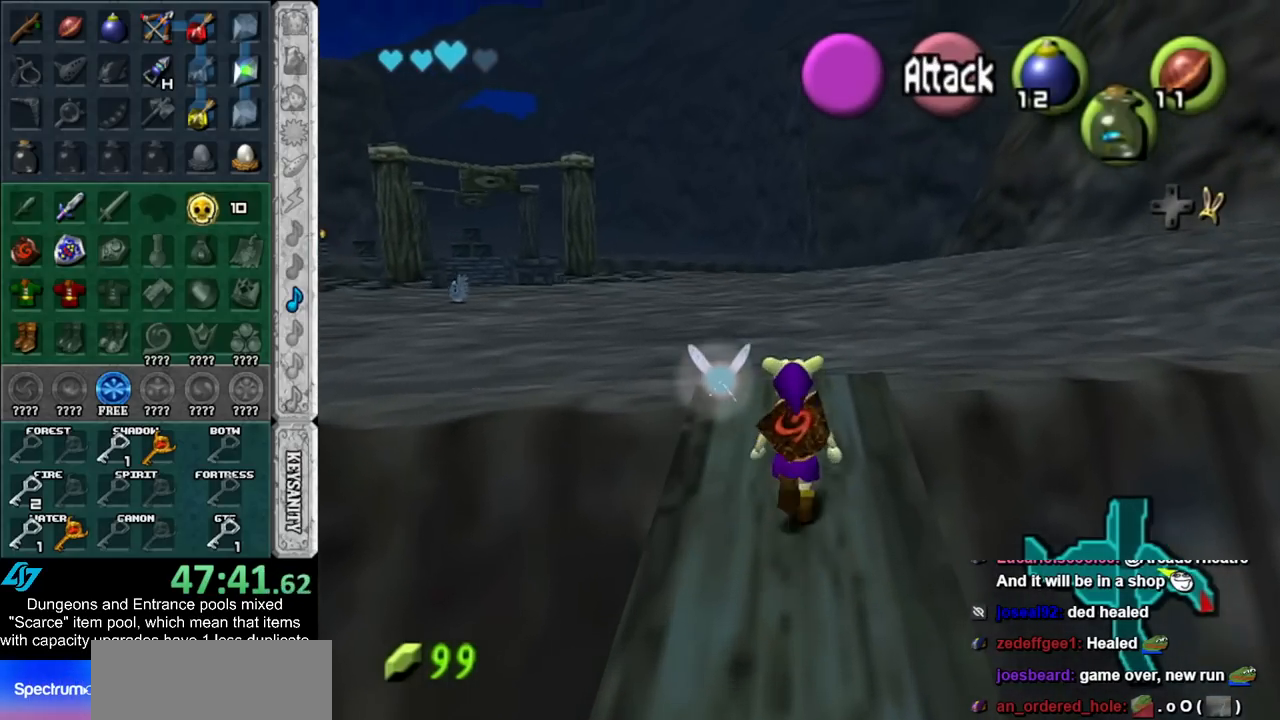
{"buttons": [], "left_stick": "up-left", "right_stick": "center", "events": [[133, "left_stick", "up-left"]]}
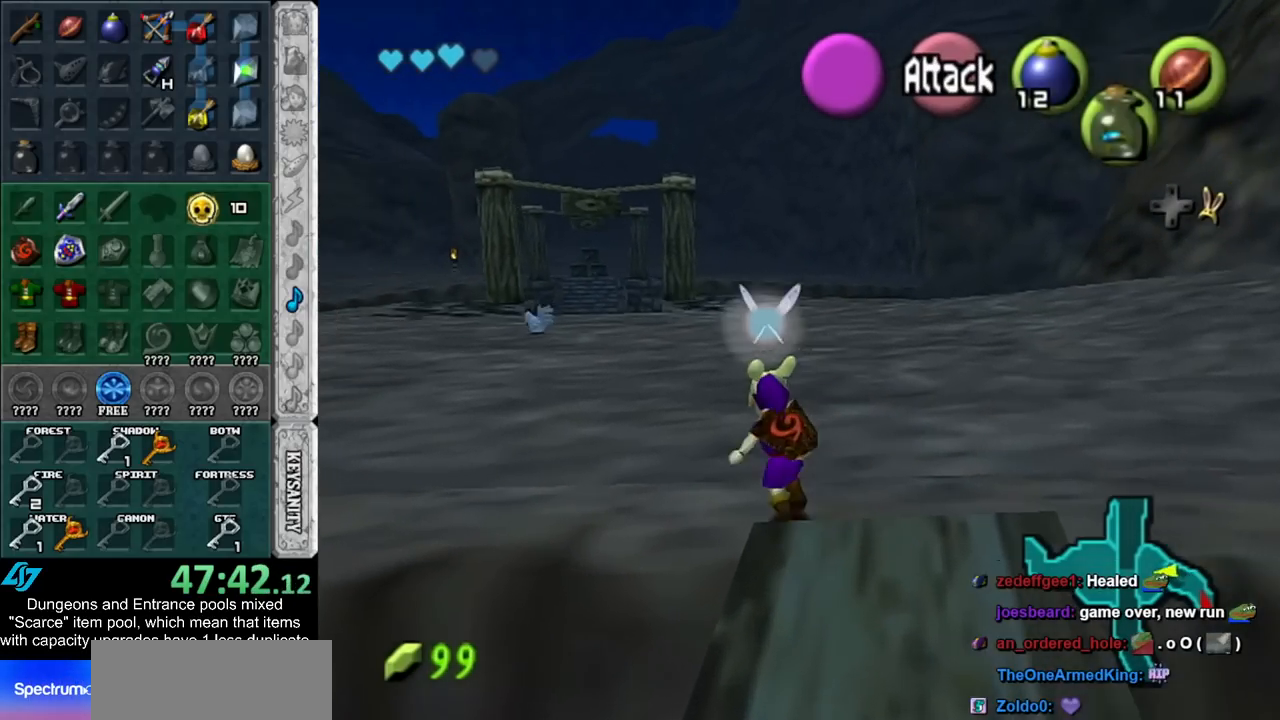
{"buttons": [], "left_stick": "up-left", "right_stick": "center", "events": []}
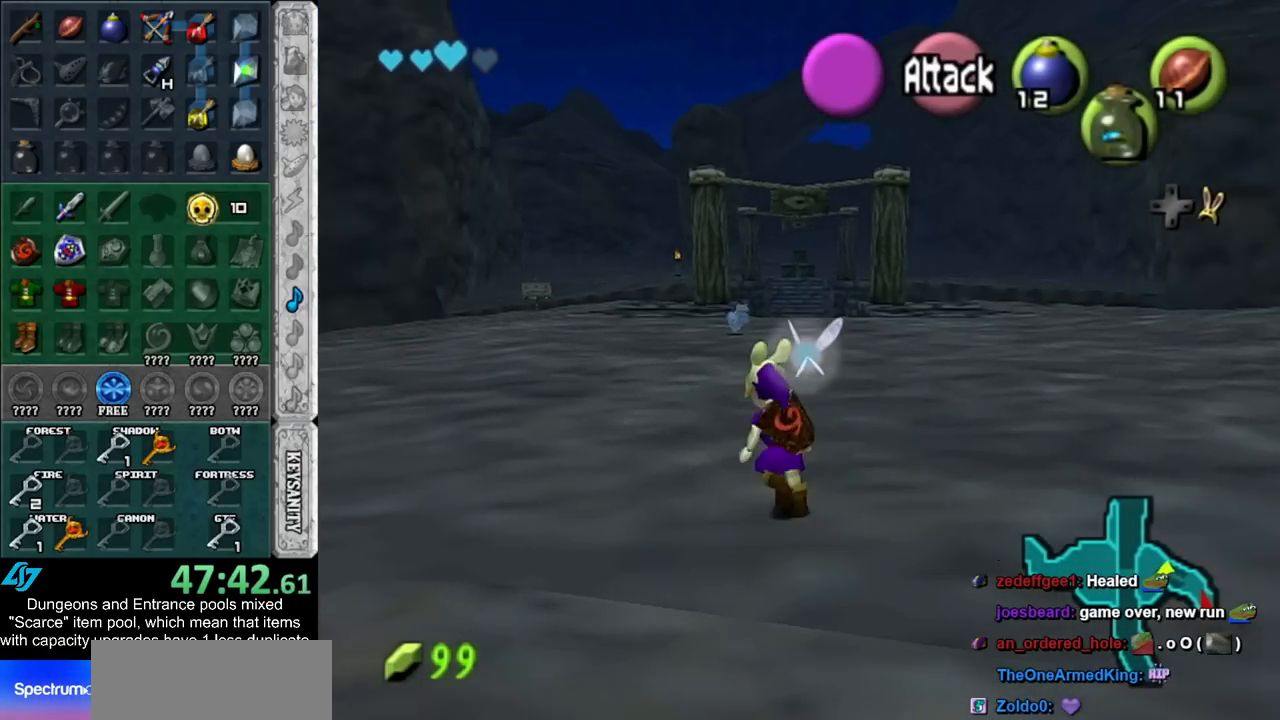
{"buttons": [], "left_stick": "up", "right_stick": "center", "events": [[483, "left_stick", "up"]]}
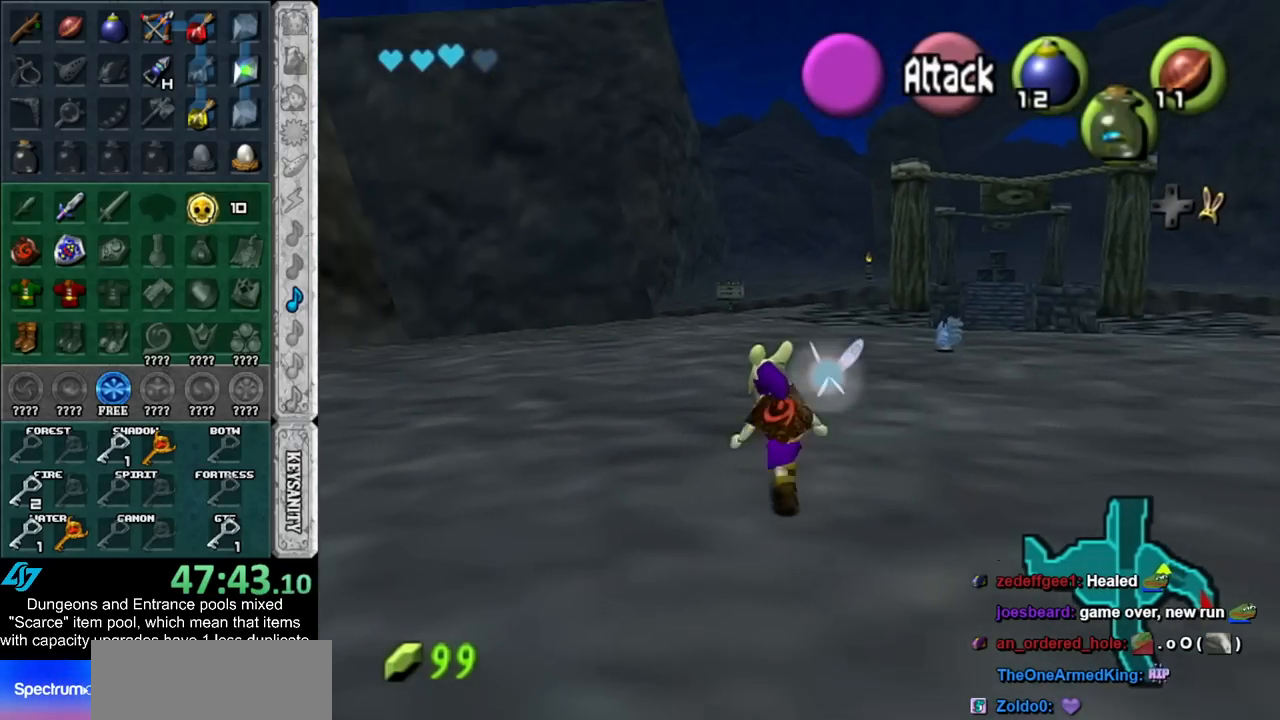
{"buttons": [], "left_stick": "up", "right_stick": "center", "events": []}
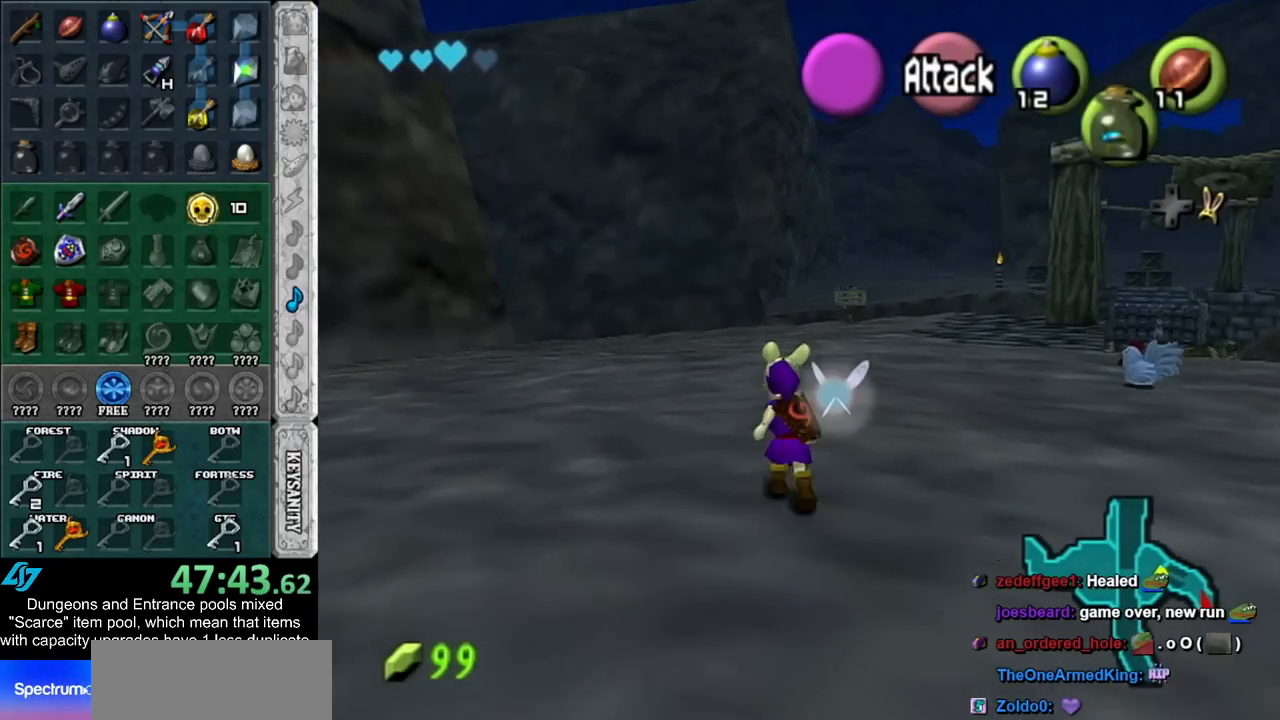
{"buttons": [], "left_stick": "up", "right_stick": "center", "events": []}
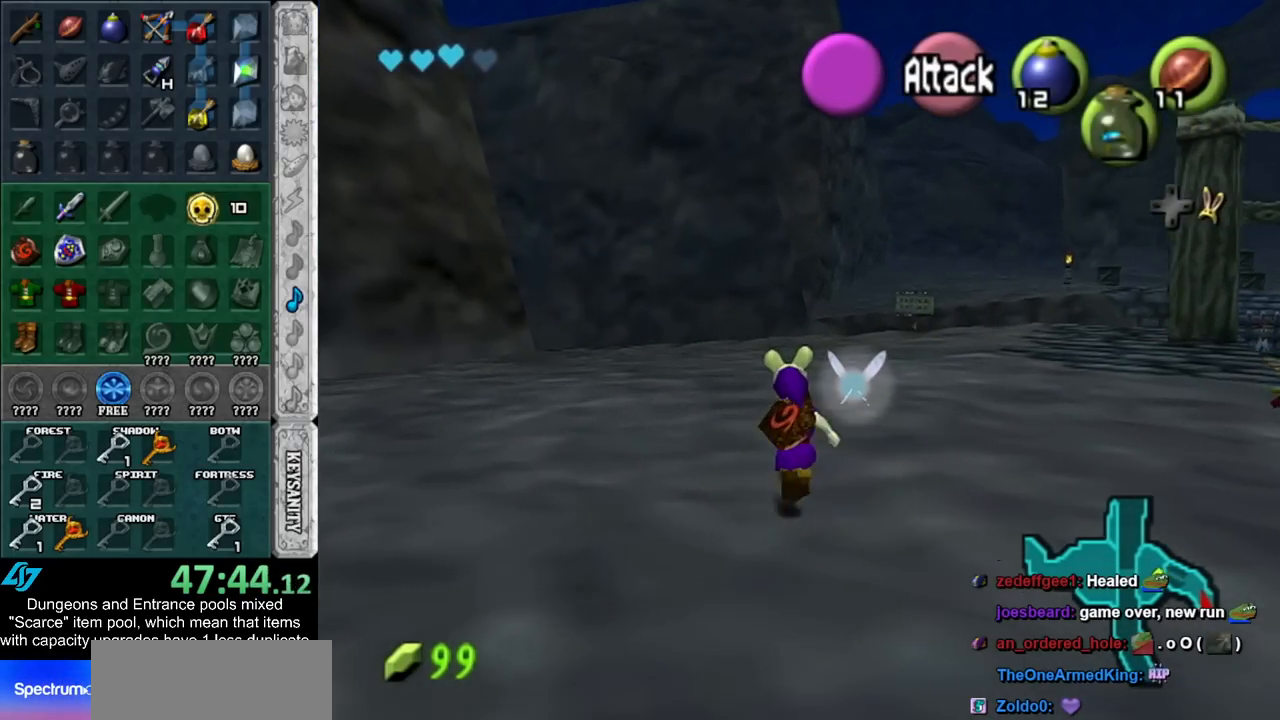
{"buttons": [], "left_stick": "up", "right_stick": "center", "events": []}
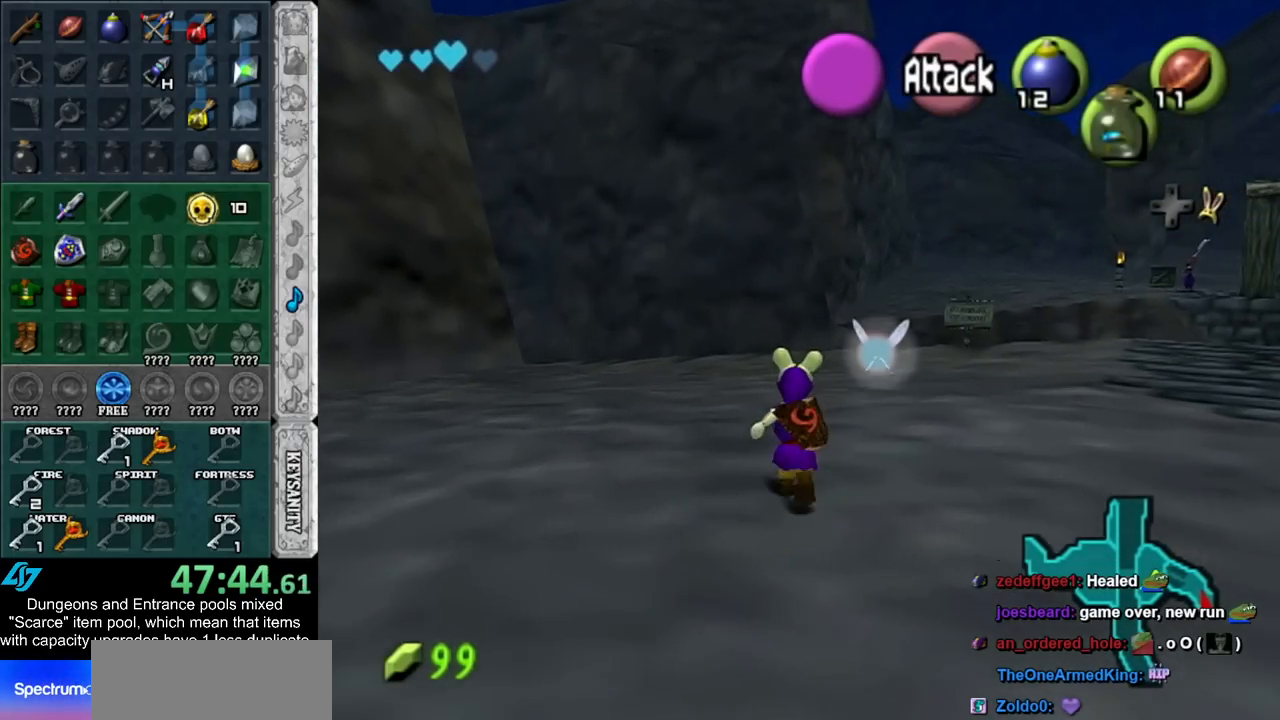
{"buttons": [], "left_stick": "up", "right_stick": "center", "events": []}
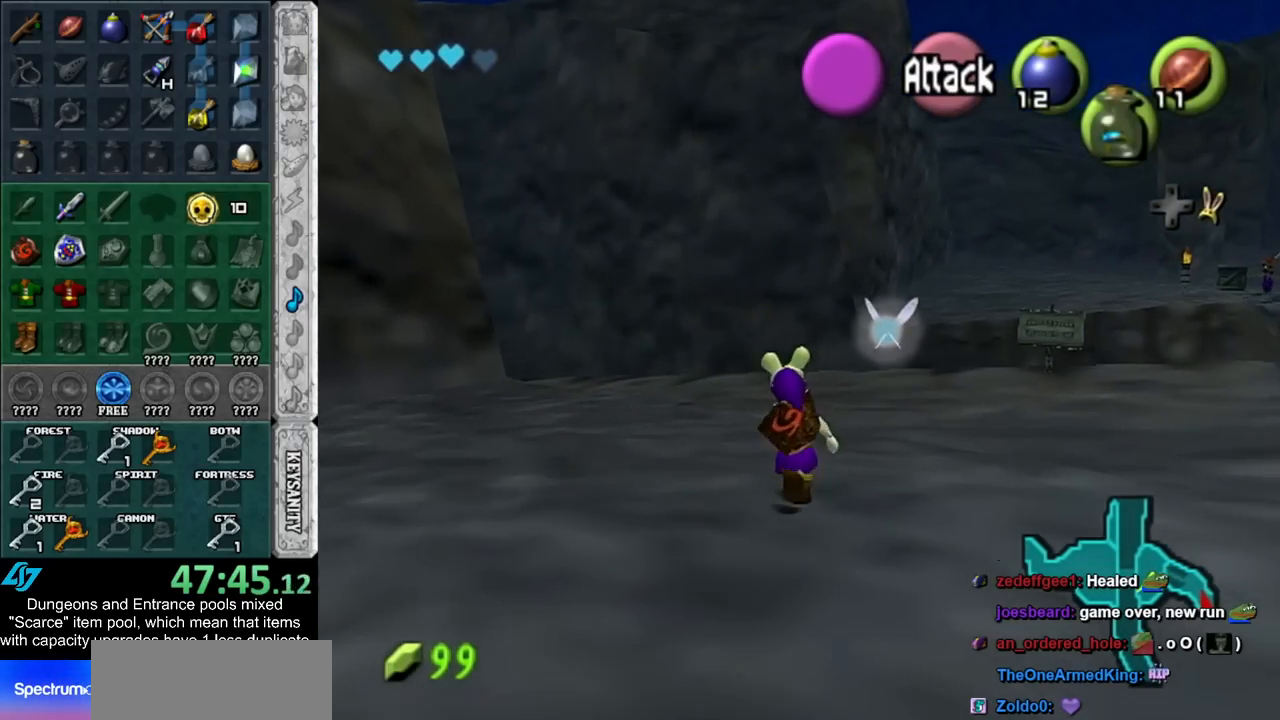
{"buttons": [], "left_stick": "up", "right_stick": "center", "events": []}
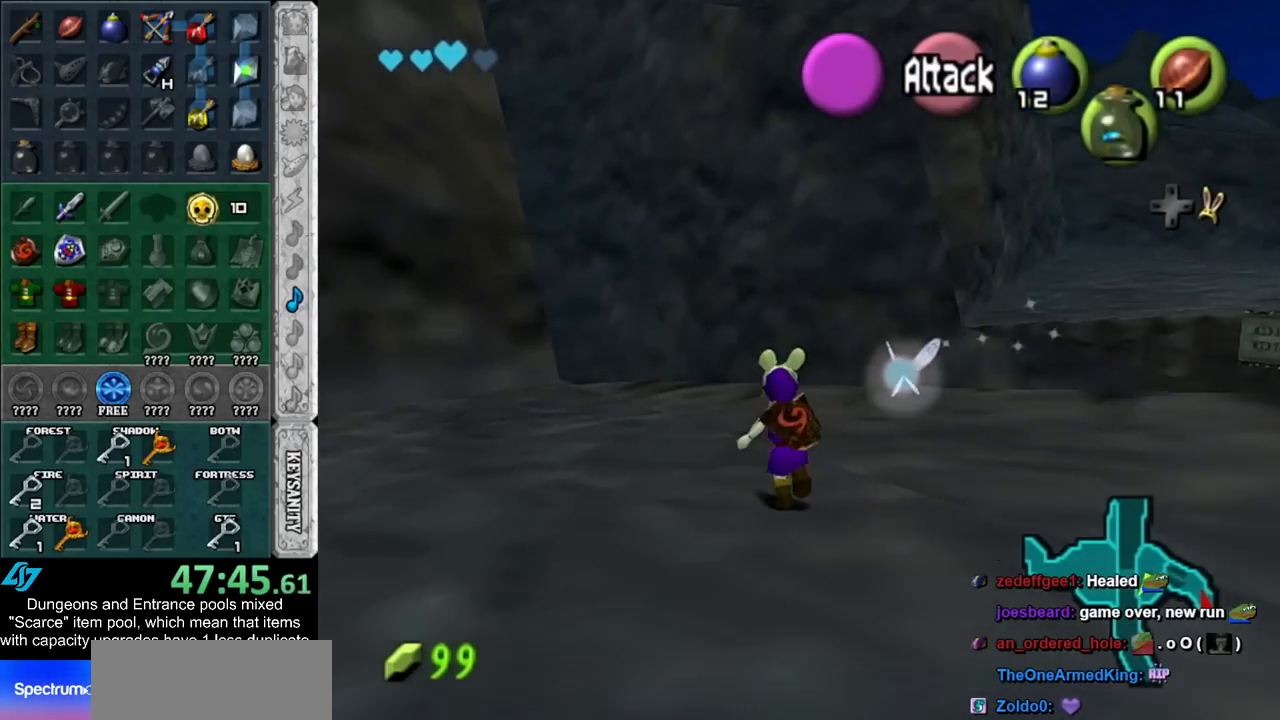
{"buttons": [], "left_stick": "up", "right_stick": "center", "events": []}
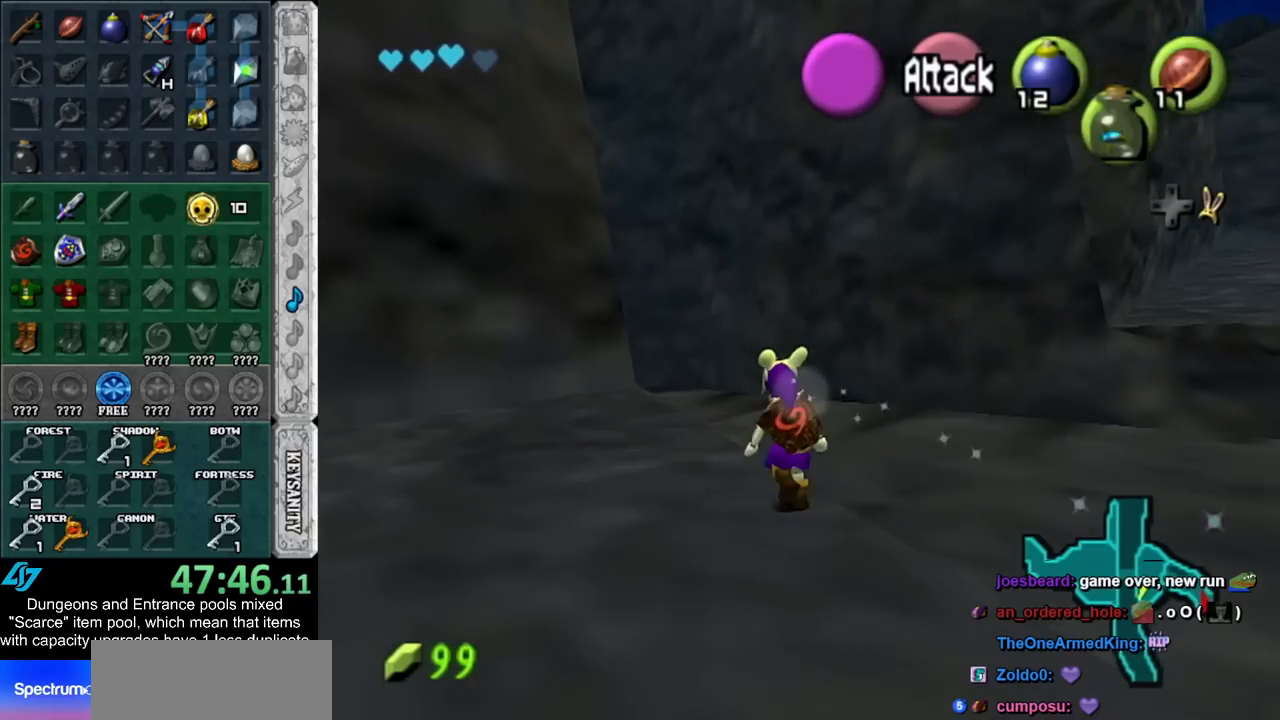
{"buttons": [], "left_stick": "up", "right_stick": "center", "events": [[267, "DPAD_RIGHT", "down"], [367, "DPAD_RIGHT", "up"]]}
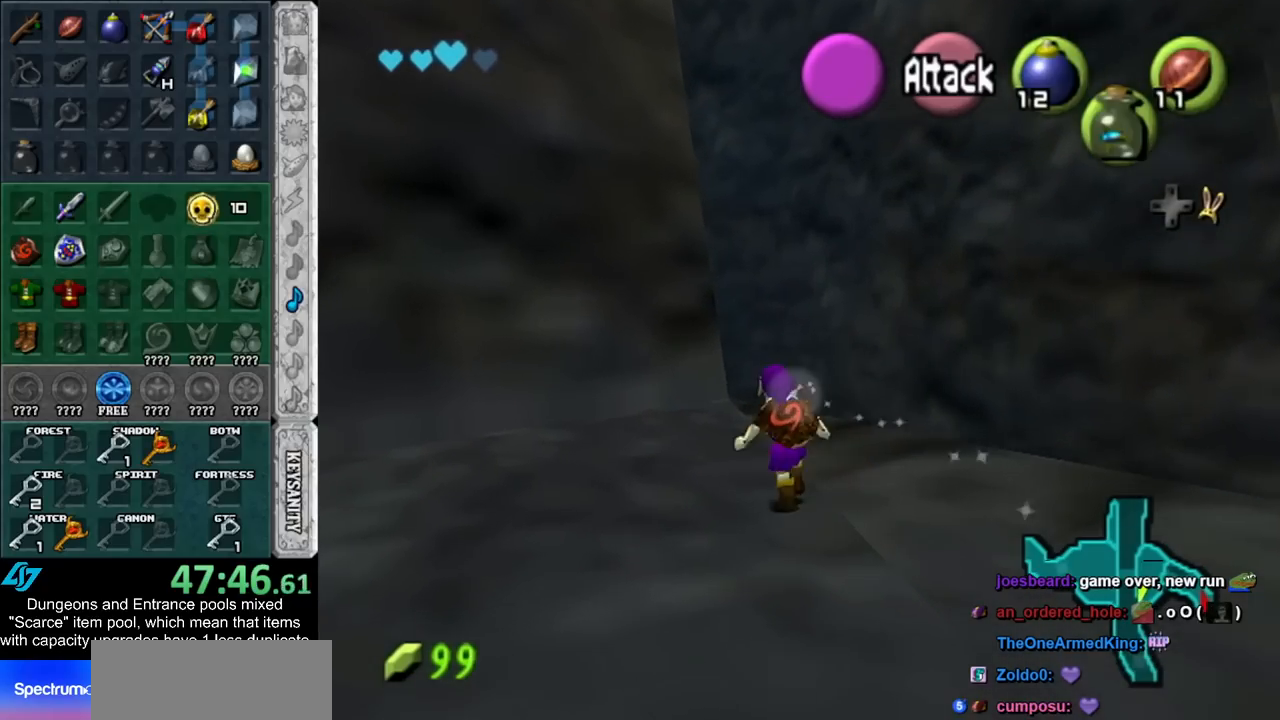
{"buttons": [], "left_stick": "up", "right_stick": "center", "events": []}
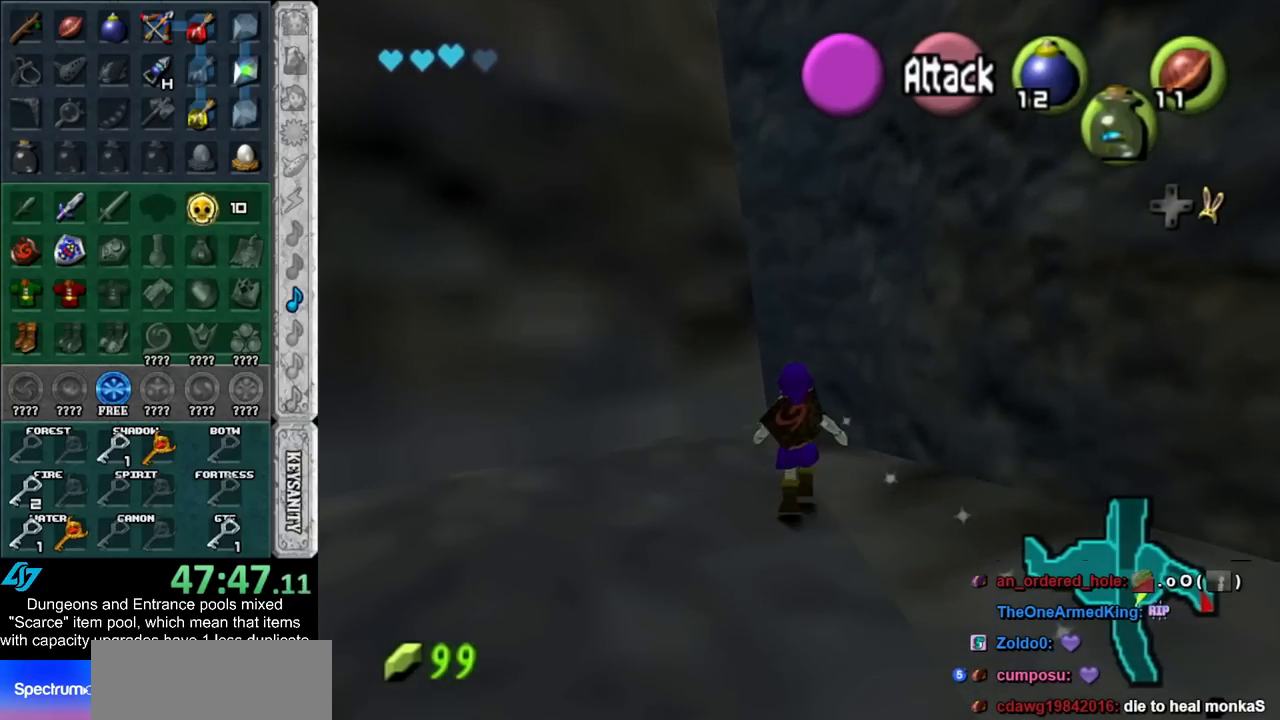
{"buttons": [], "left_stick": "center", "right_stick": "center", "events": [[317, "left_stick", "center"]]}
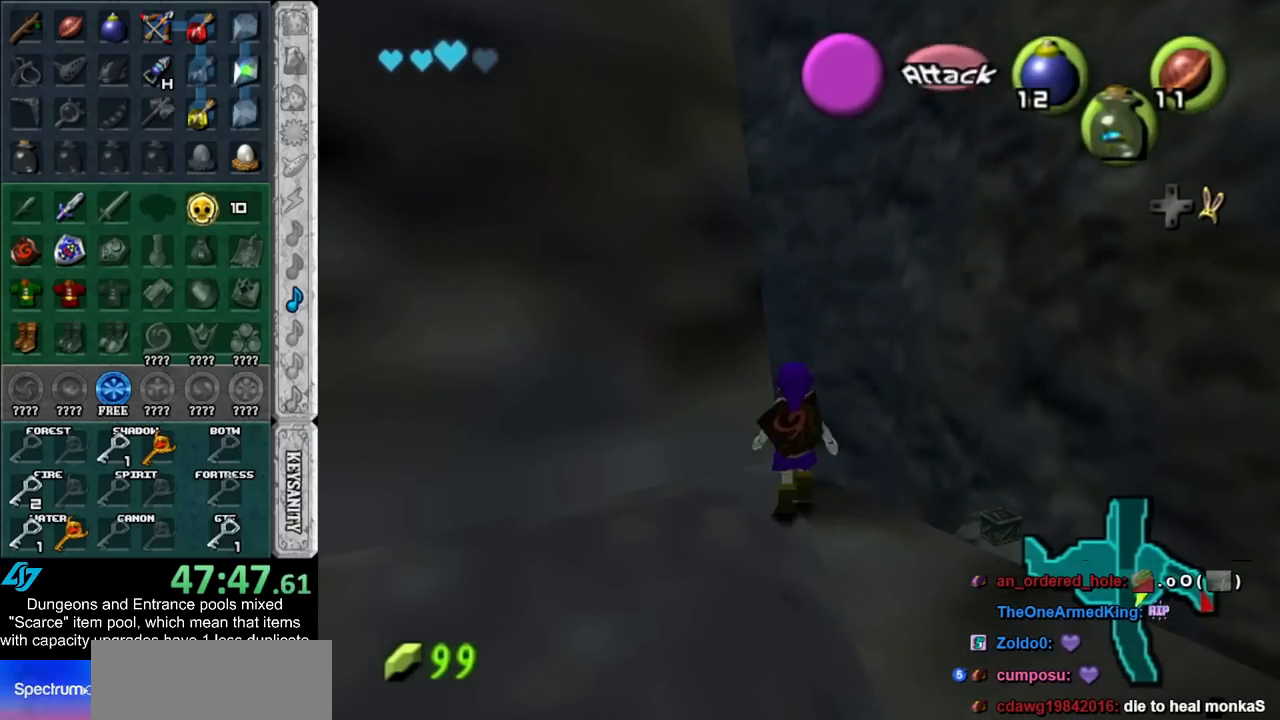
{"buttons": [], "left_stick": "up", "right_stick": "center", "events": [[133, "left_stick", "up-right"], [233, "left_stick", "up"]]}
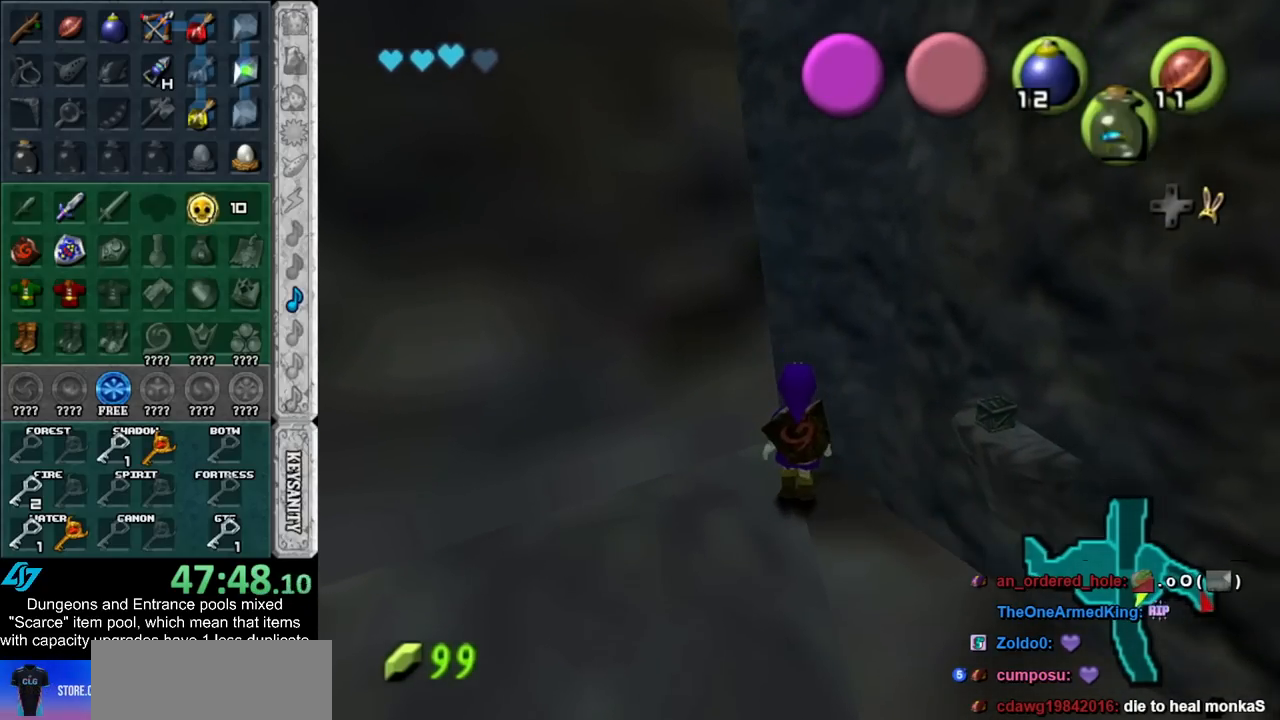
{"buttons": [], "left_stick": "up", "right_stick": "center", "events": []}
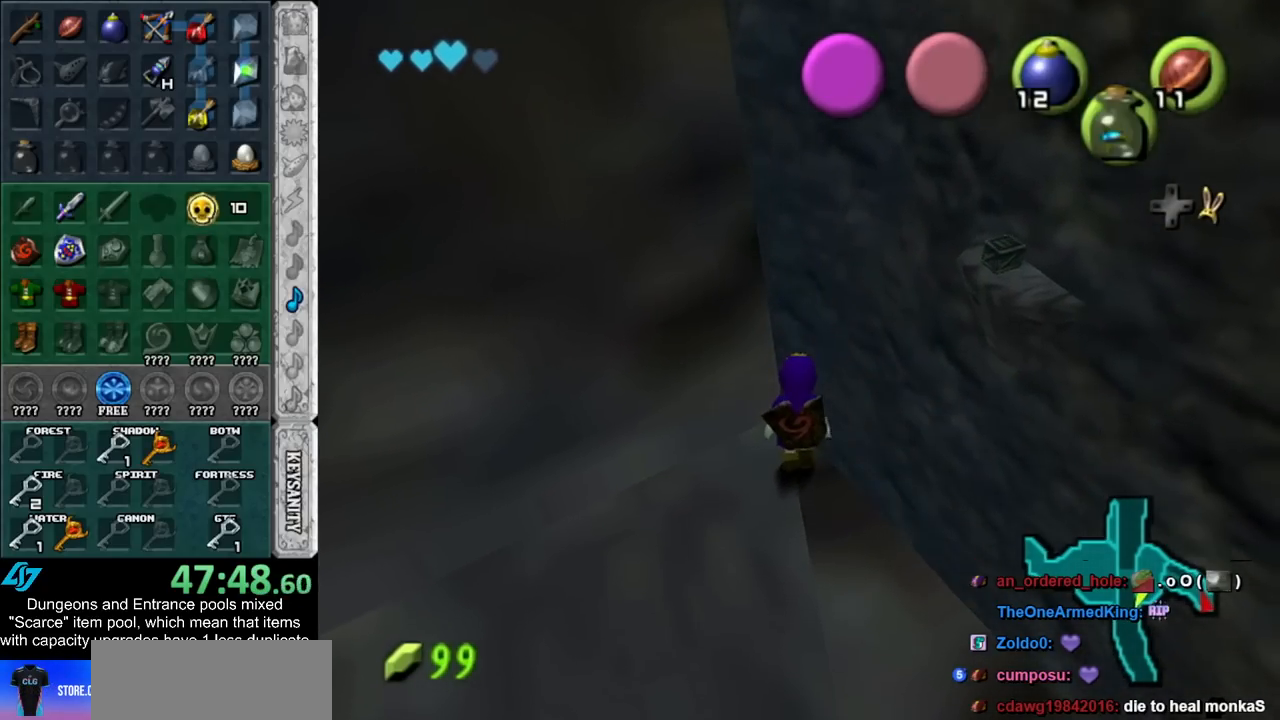
{"buttons": [], "left_stick": "center", "right_stick": "up", "events": [[300, "left_stick", "center"], [417, "right_stick", "up"]]}
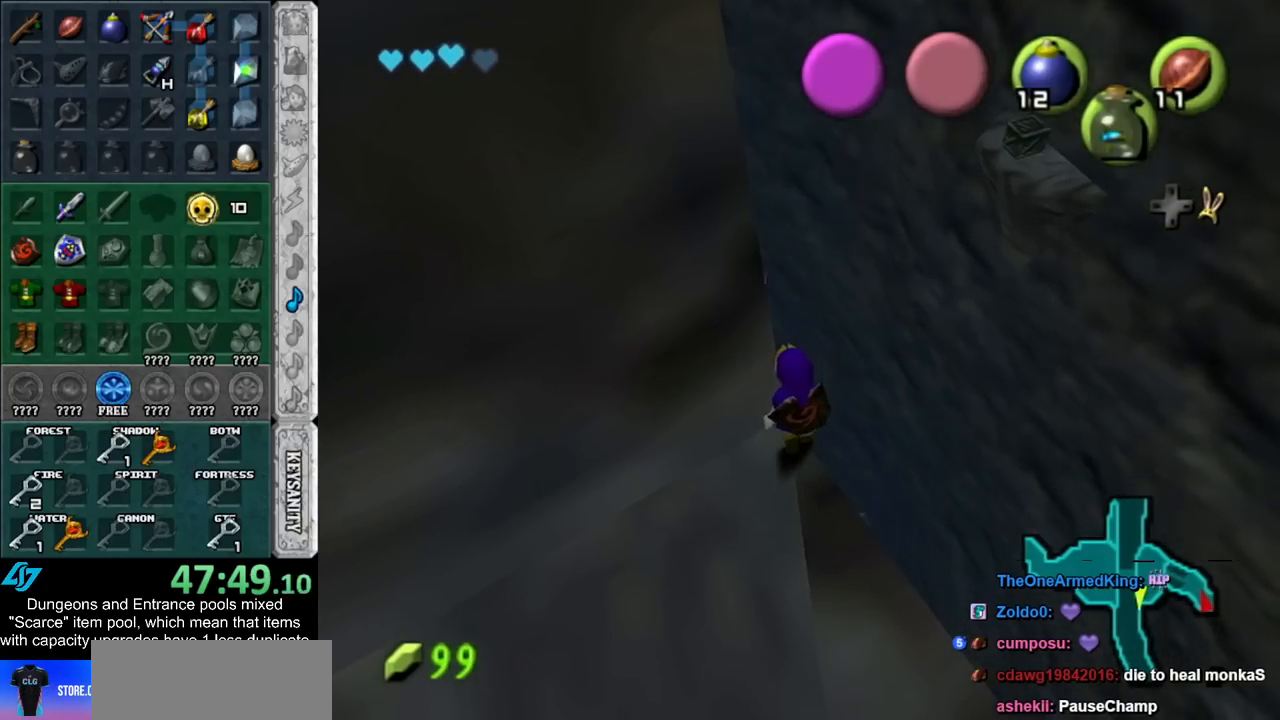
{"buttons": [], "left_stick": "up-left", "right_stick": "center", "events": [[17, "right_stick", "center"], [200, "left_stick", "up"], [383, "left_stick", "up-left"]]}
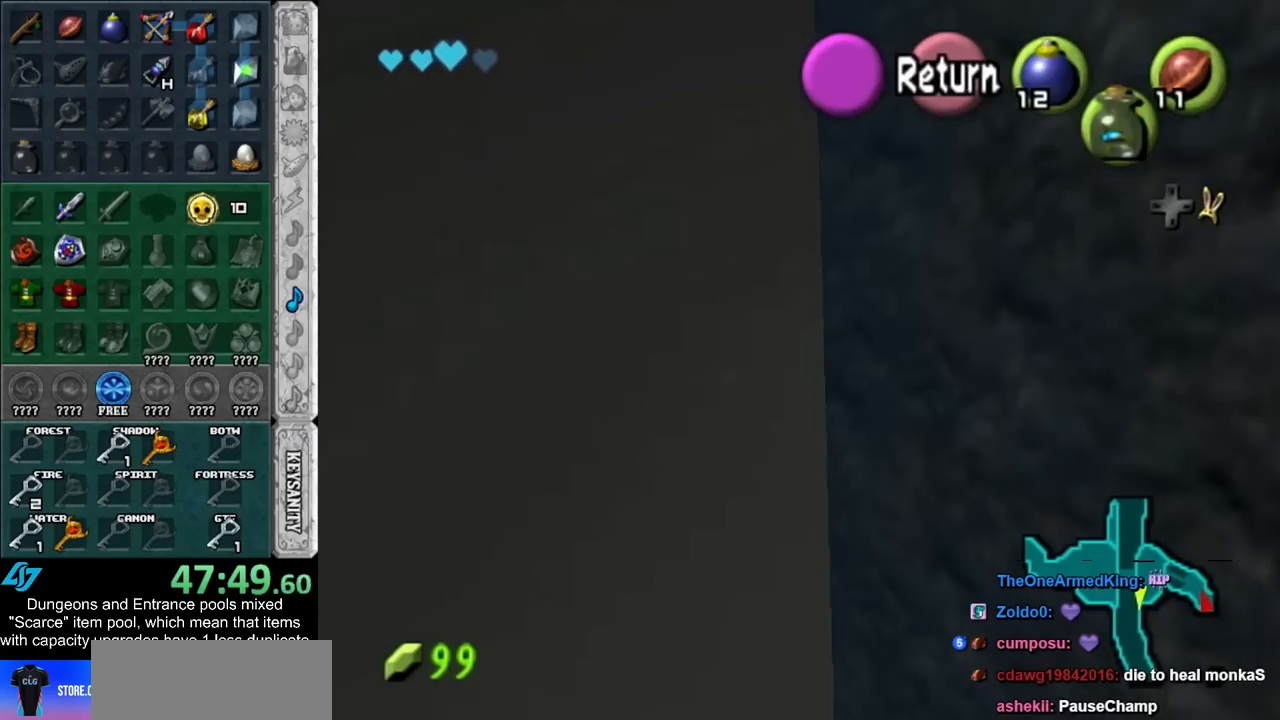
{"buttons": [], "left_stick": "down-right", "right_stick": "center", "events": [[67, "left_stick", "center"], [133, "A", "down"], [267, "A", "up"], [300, "left_stick", "down-right"]]}